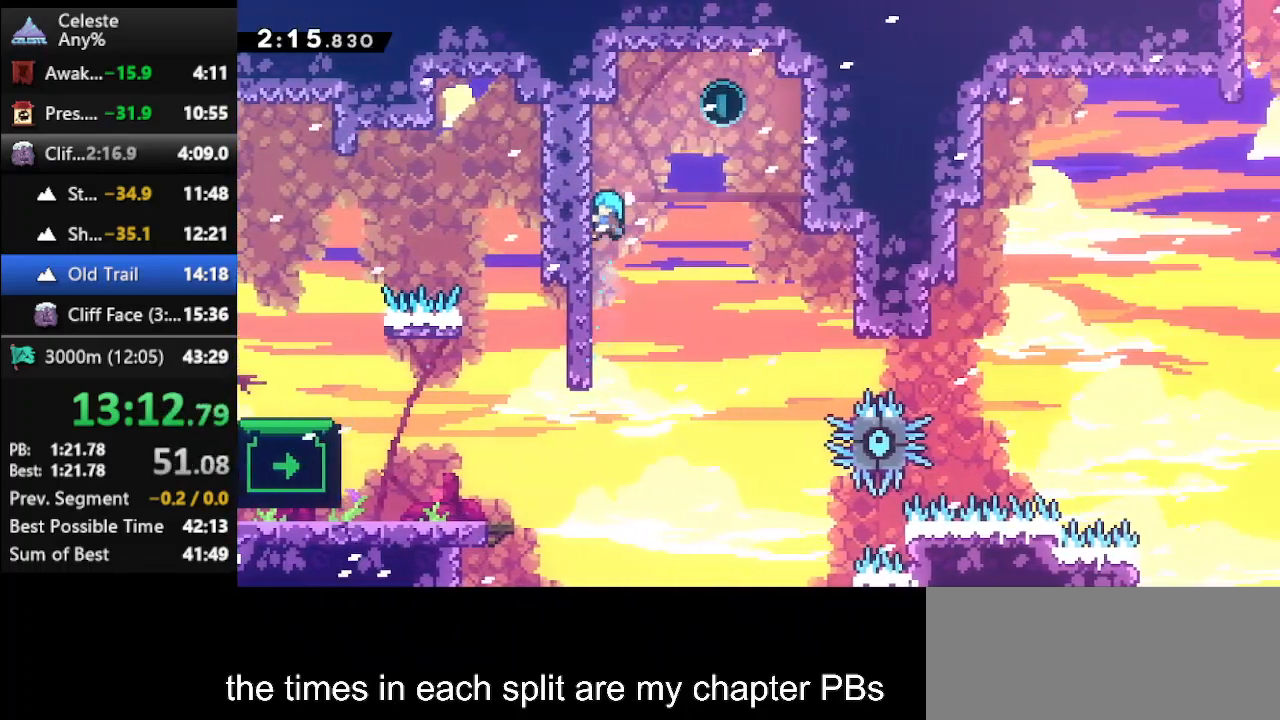
Gameplay with keyboard; each line is a JSON object with the keys held at the frame after it. "events" lists presses ("down") and releases ("up") of "climb", "climb2", "dash", "dash2", "down", "jump", "left", "right" and "up" between this image and that frame as [ms after this image, input, new state], when the widget could be followed in between. No other keys are recorded. Mouse input is not recorded. Key names are as the overlay labels them; some are game actions (e.g. jump) rather than physical keys.
{"keys": ["climb", "jump", "right", "up"], "events": [[167, "up", "up"], [500, "jump", "down"], [500, "right", "down"], [500, "up", "down"]]}
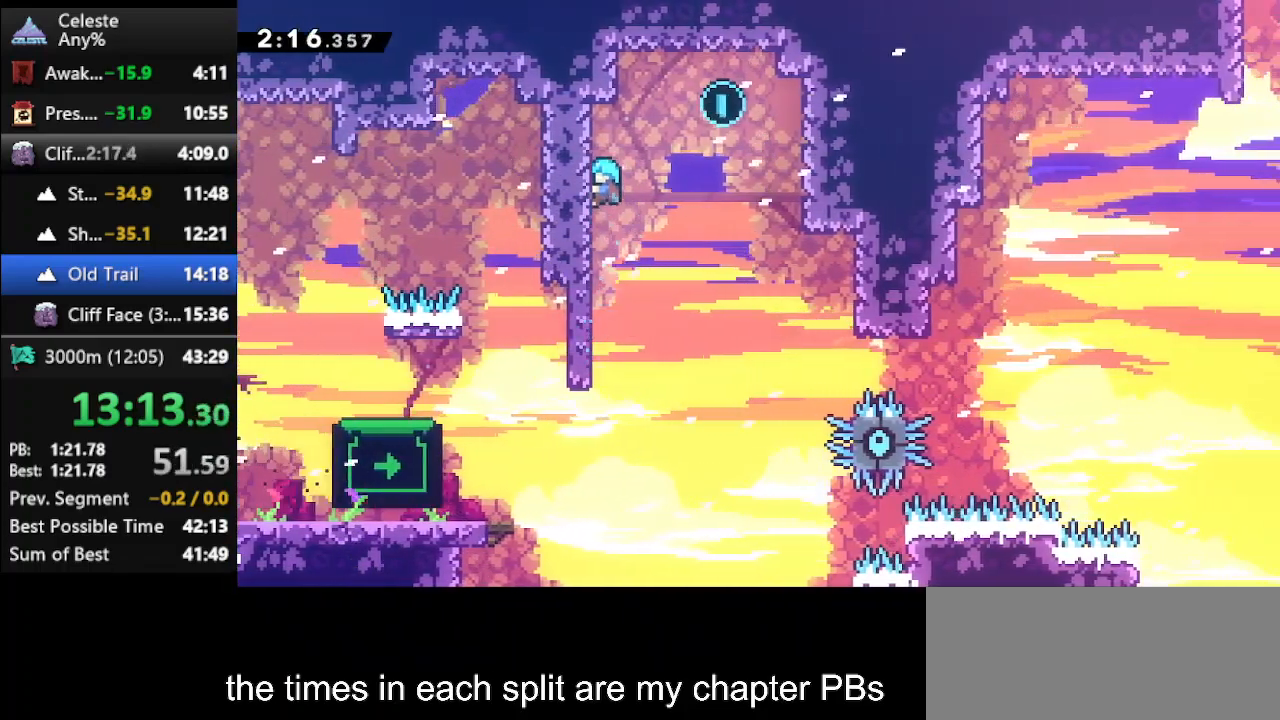
{"keys": ["left", "up"], "events": [[367, "jump", "up"], [367, "left", "down"], [367, "right", "up"], [400, "climb", "up"]]}
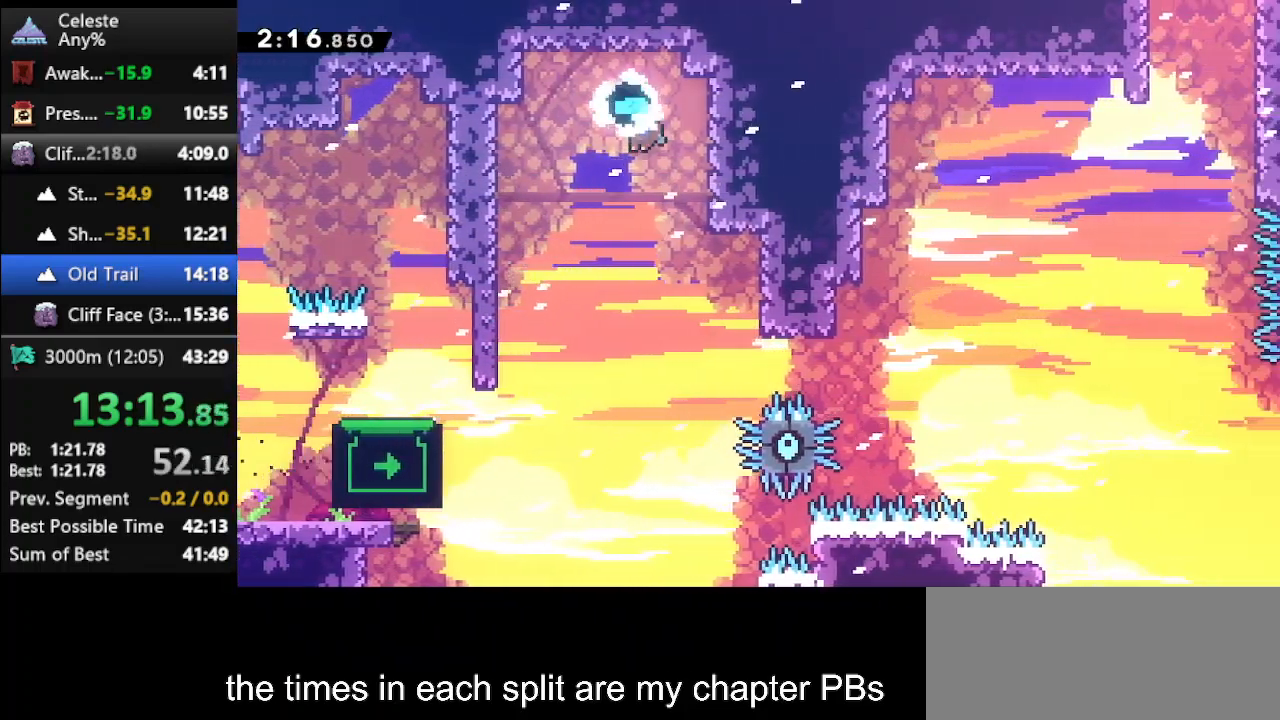
{"keys": ["climb", "left", "up"], "events": [[233, "climb", "down"]]}
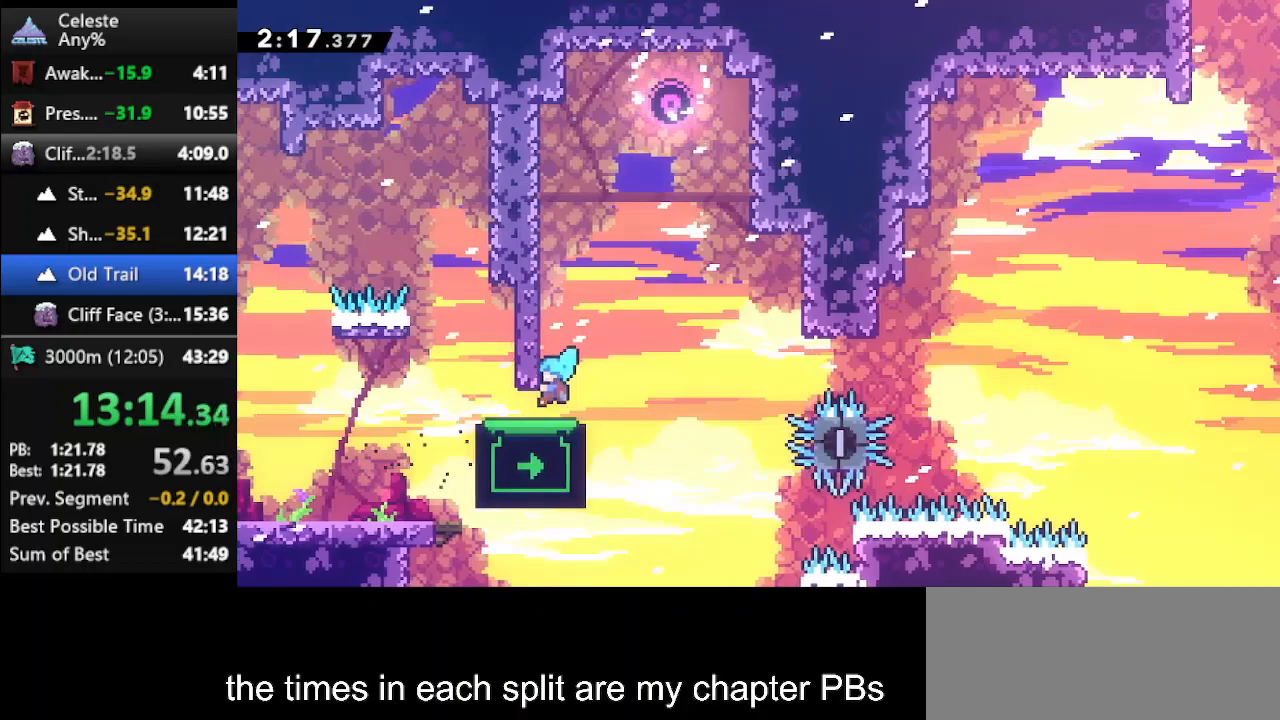
{"keys": ["right"], "events": [[33, "left", "up"], [33, "up", "up"], [167, "right", "down"], [200, "climb", "up"], [267, "right", "up"], [500, "right", "down"]]}
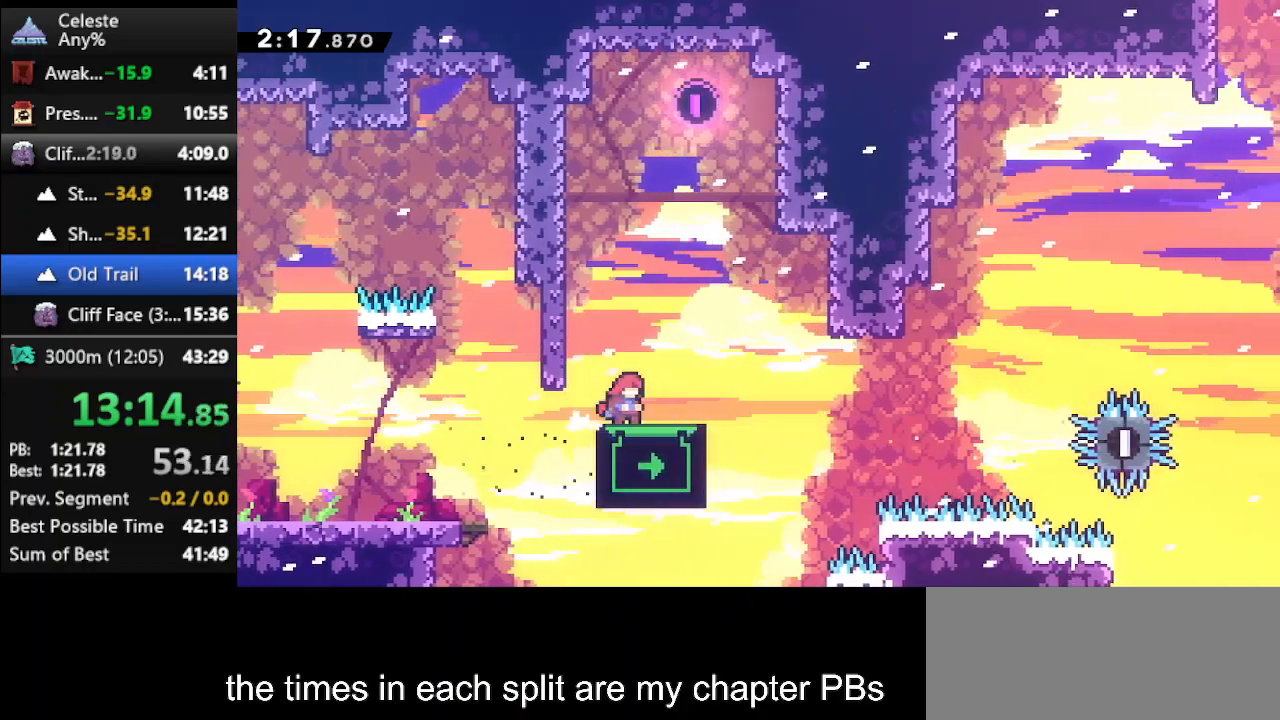
{"keys": [], "events": [[33, "right", "up"]]}
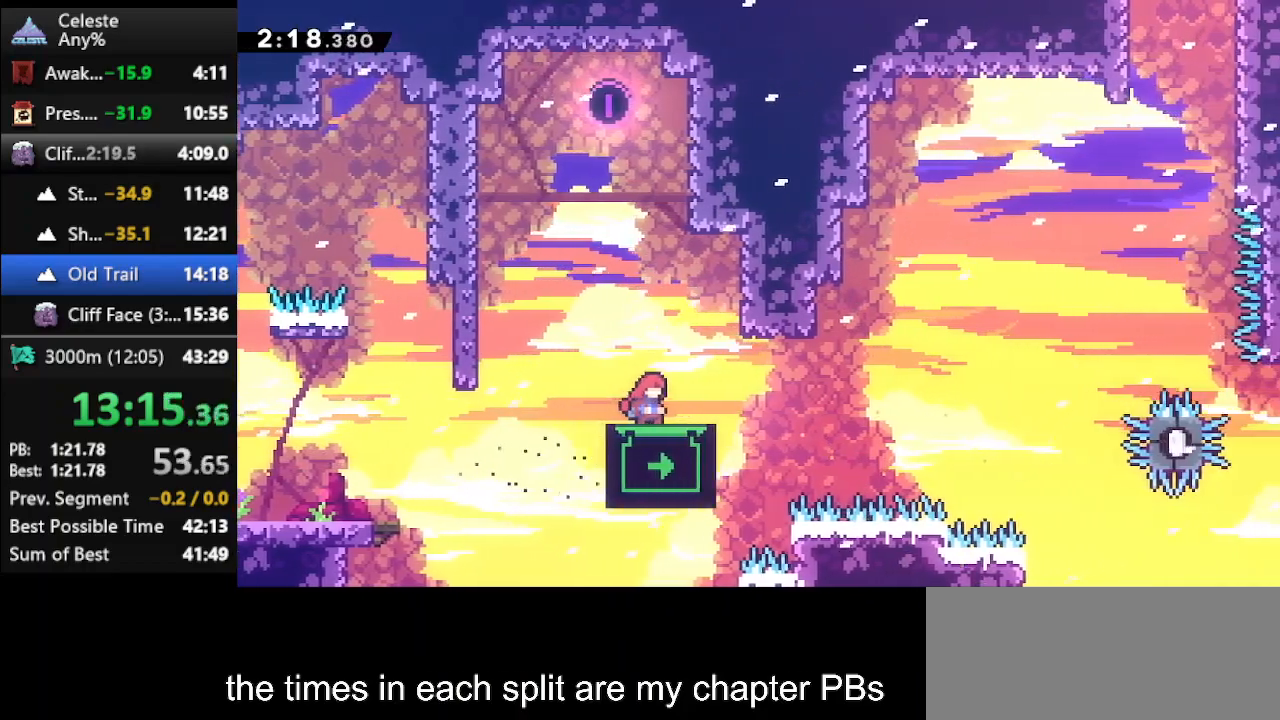
{"keys": [], "events": [[233, "up", "down"], [433, "up", "up"]]}
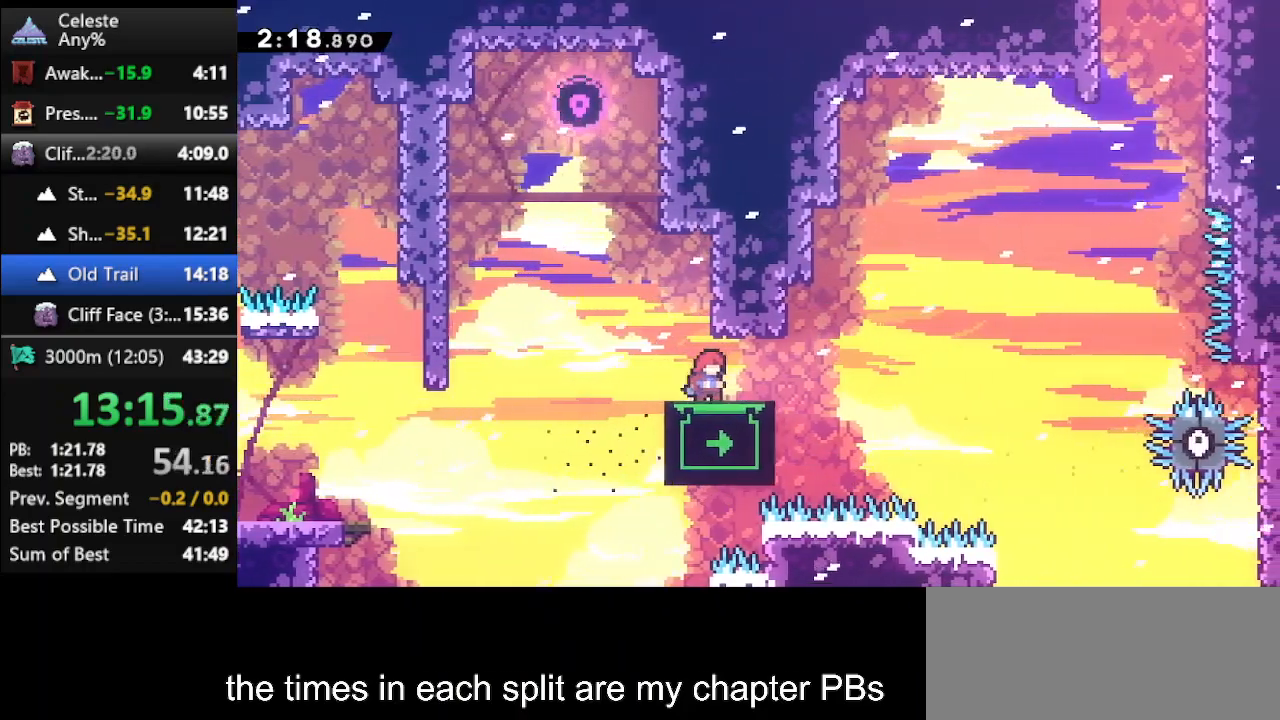
{"keys": [], "events": [[300, "up", "down"], [433, "up", "up"]]}
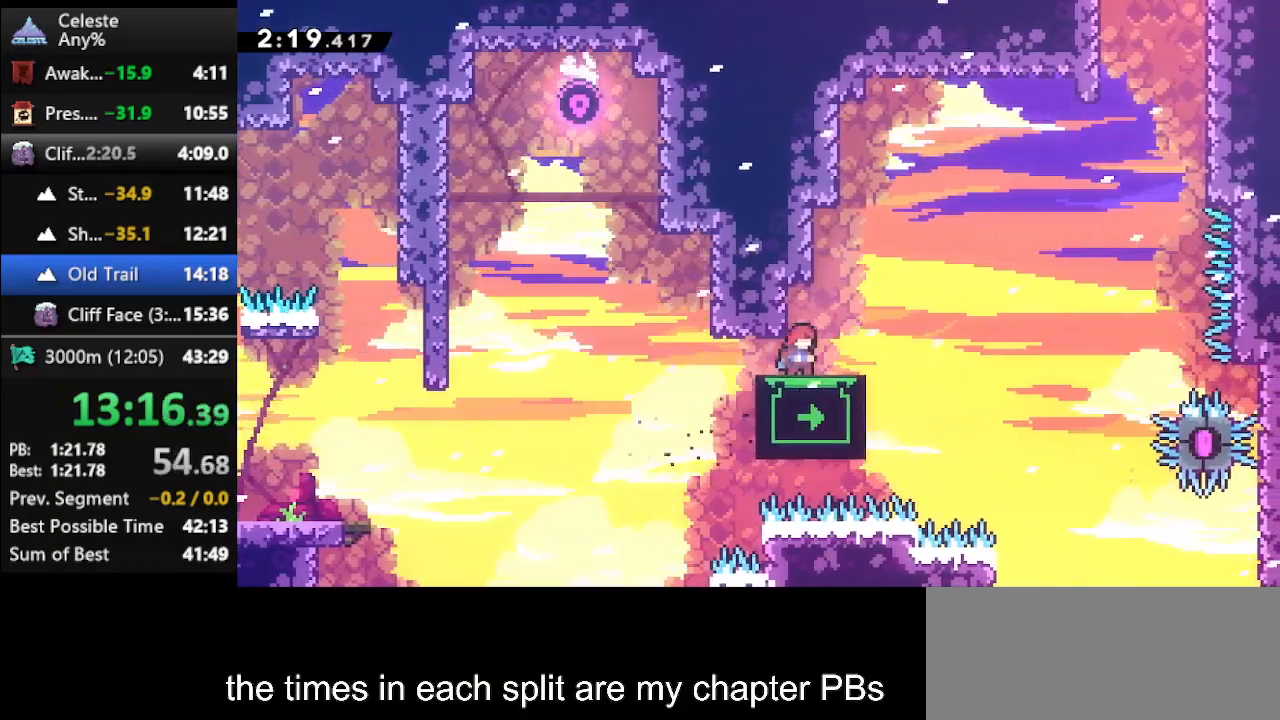
{"keys": ["up"], "events": [[100, "up", "down"]]}
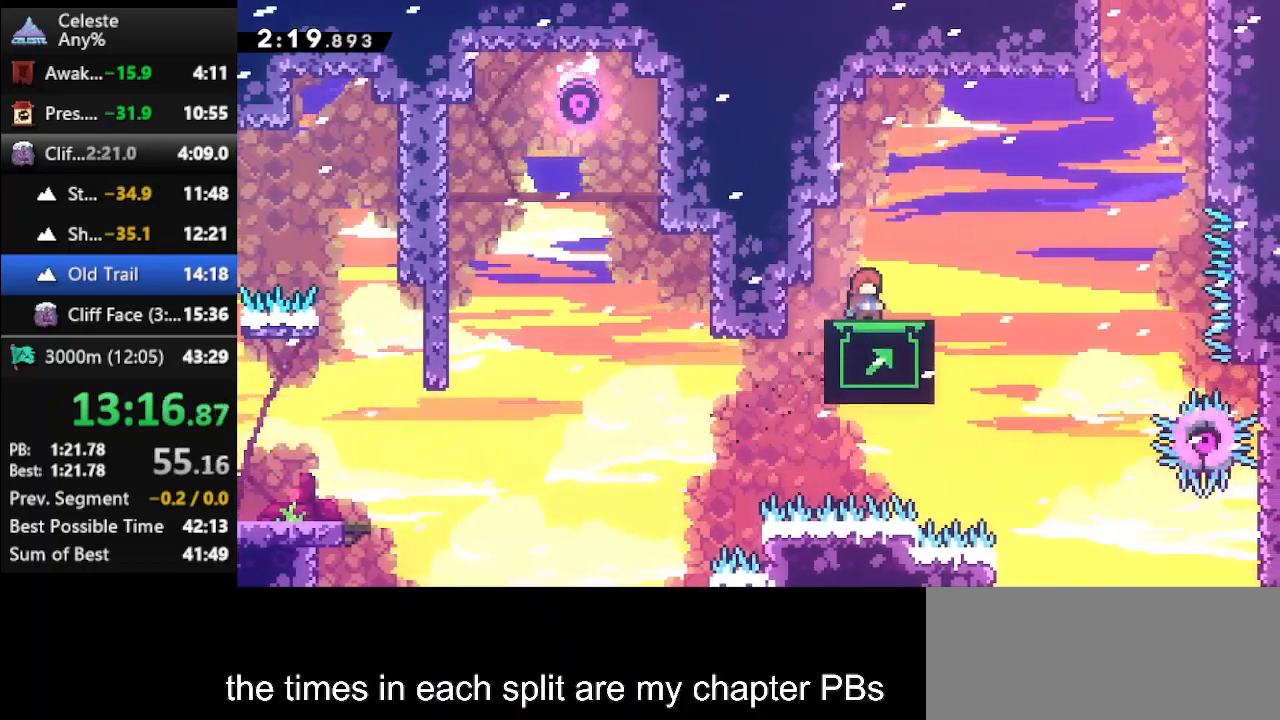
{"keys": ["right", "up"], "events": [[300, "right", "down"], [333, "jump", "down"], [467, "jump", "up"]]}
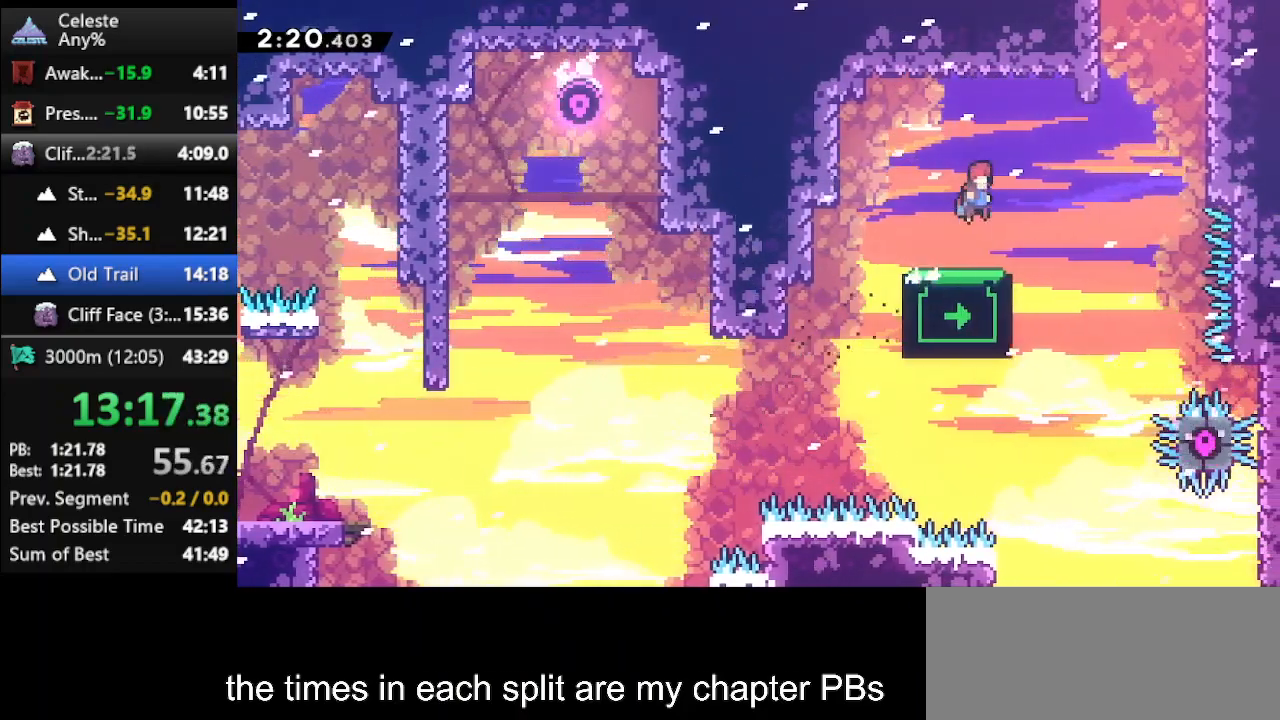
{"keys": ["climb", "right", "up"], "events": [[200, "dash", "down"], [400, "climb", "down"], [467, "dash", "up"]]}
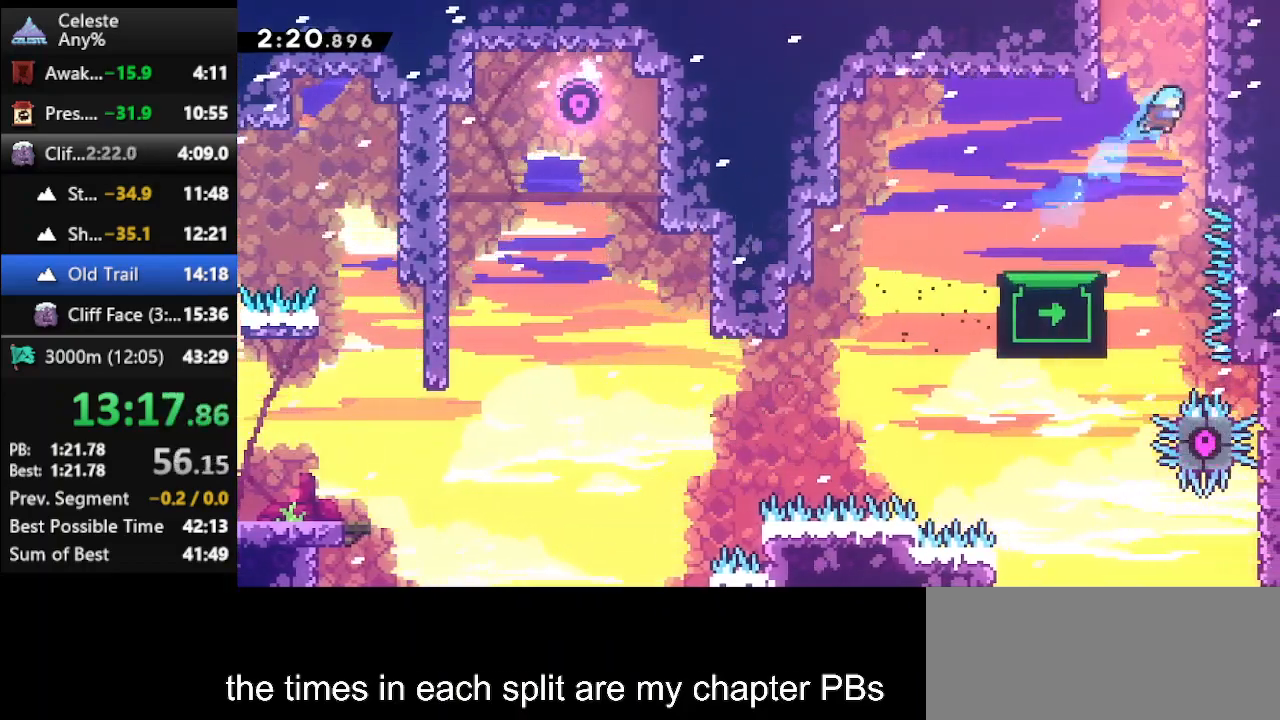
{"keys": ["climb", "jump", "up"], "events": [[100, "jump", "down"], [167, "right", "up"], [267, "jump", "up"], [333, "jump", "down"]]}
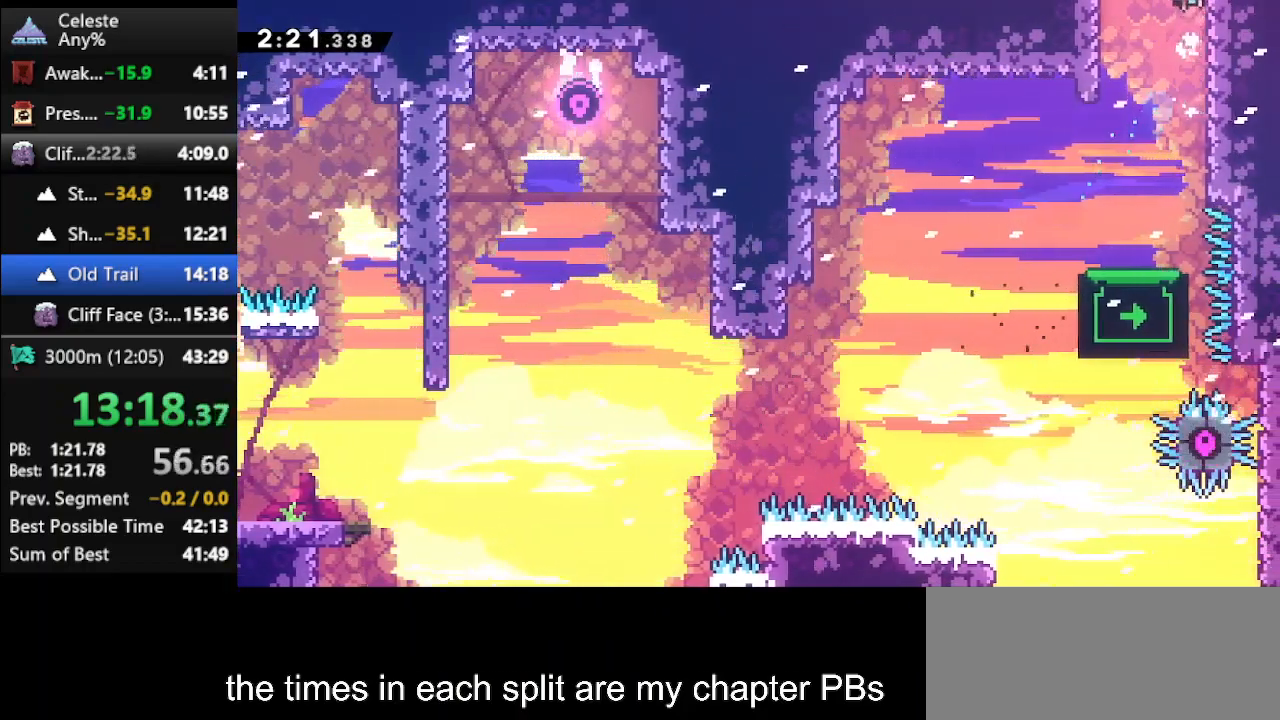
{"keys": ["up"], "events": [[67, "jump", "up"], [100, "climb", "up"]]}
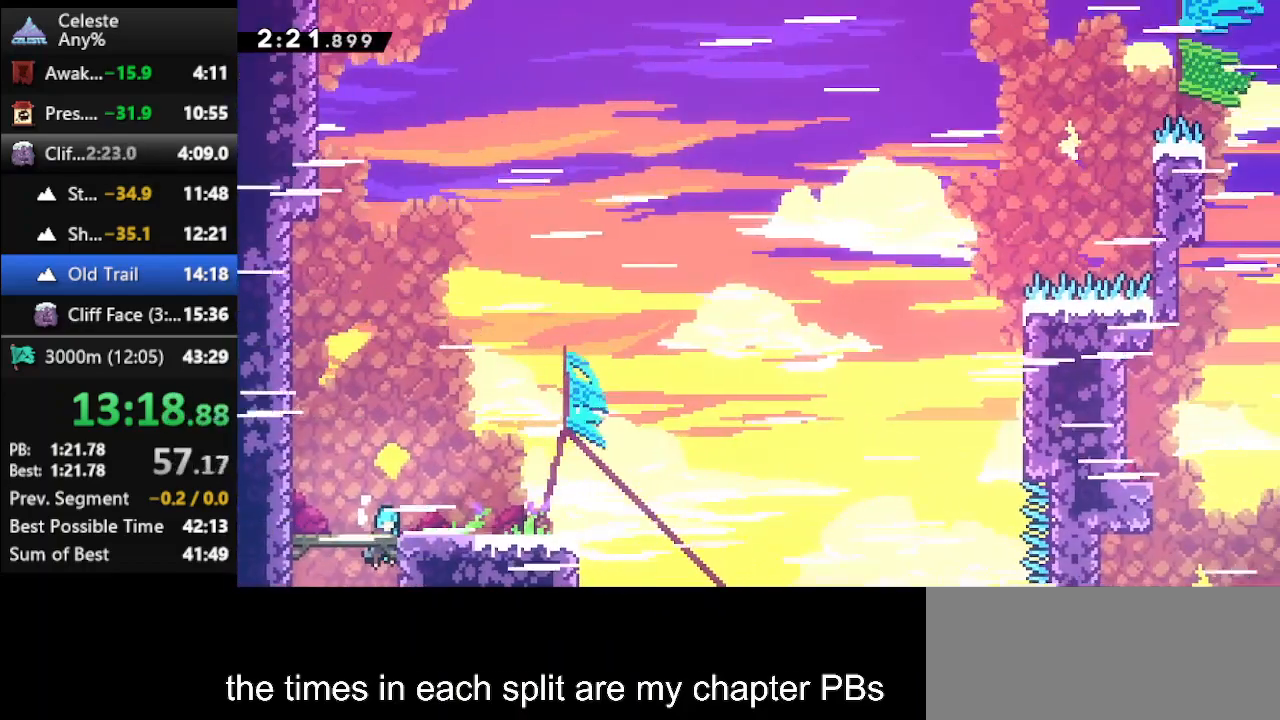
{"keys": ["up"], "events": []}
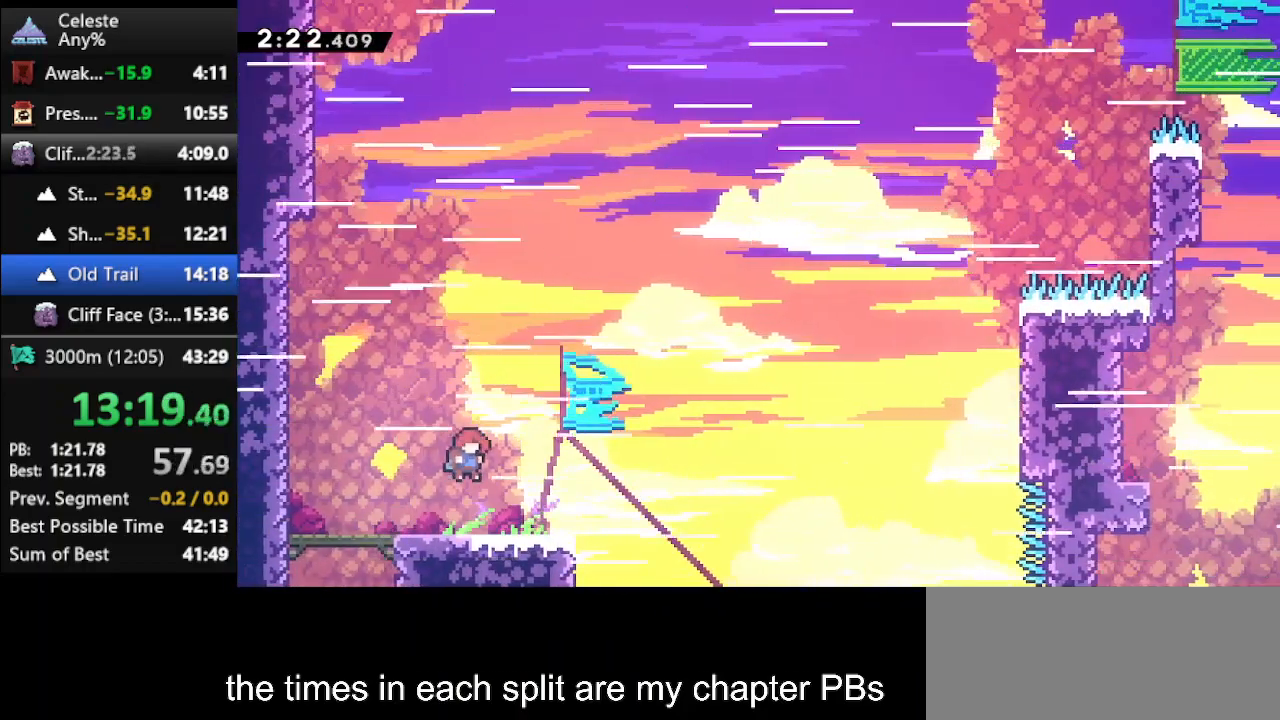
{"keys": ["jump", "right", "up"], "events": [[133, "right", "down"], [233, "jump", "down"]]}
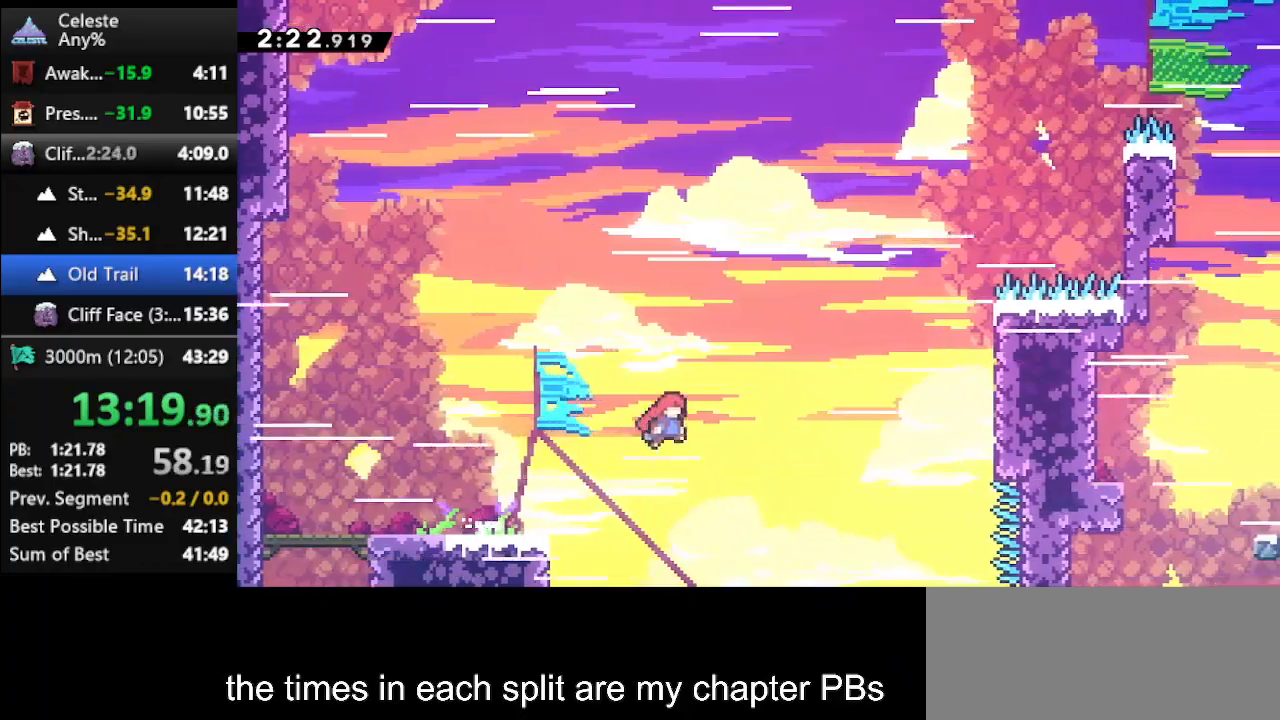
{"keys": ["climb", "right", "up"], "events": [[67, "jump", "up"], [133, "dash", "down"], [333, "climb", "down"], [433, "dash", "up"]]}
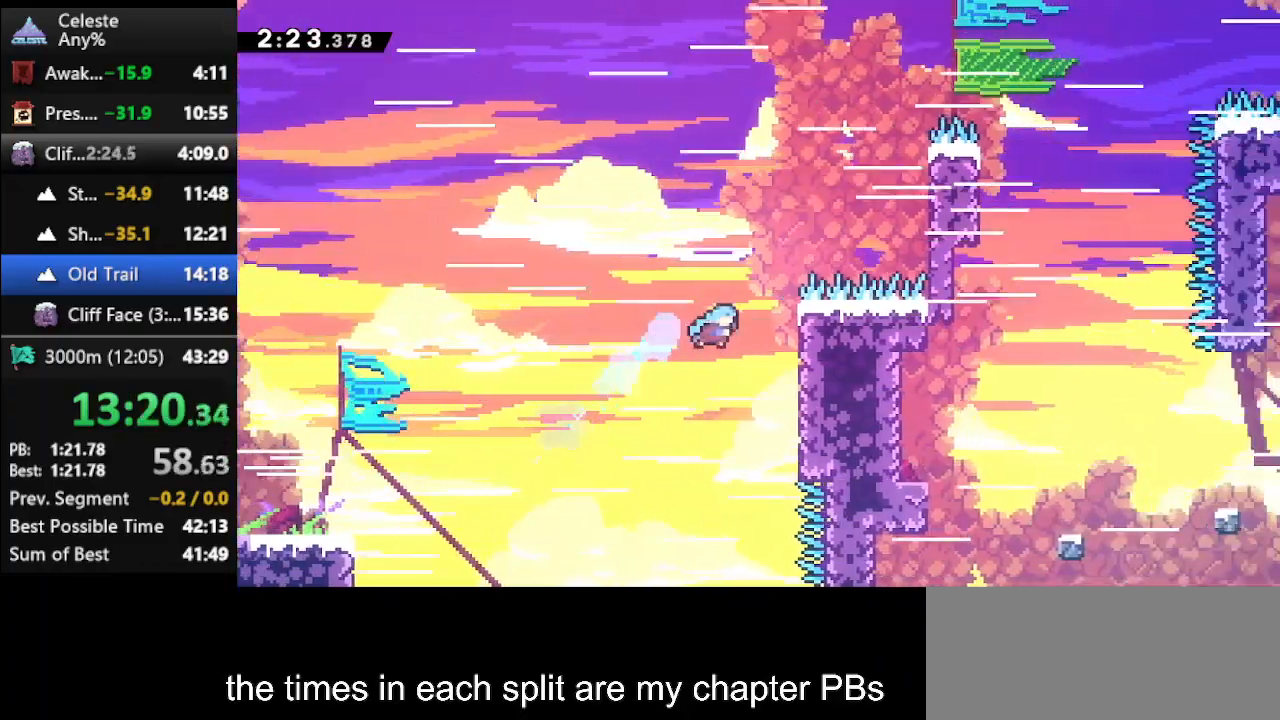
{"keys": ["climb", "jump", "right", "up"], "events": [[400, "jump", "down"]]}
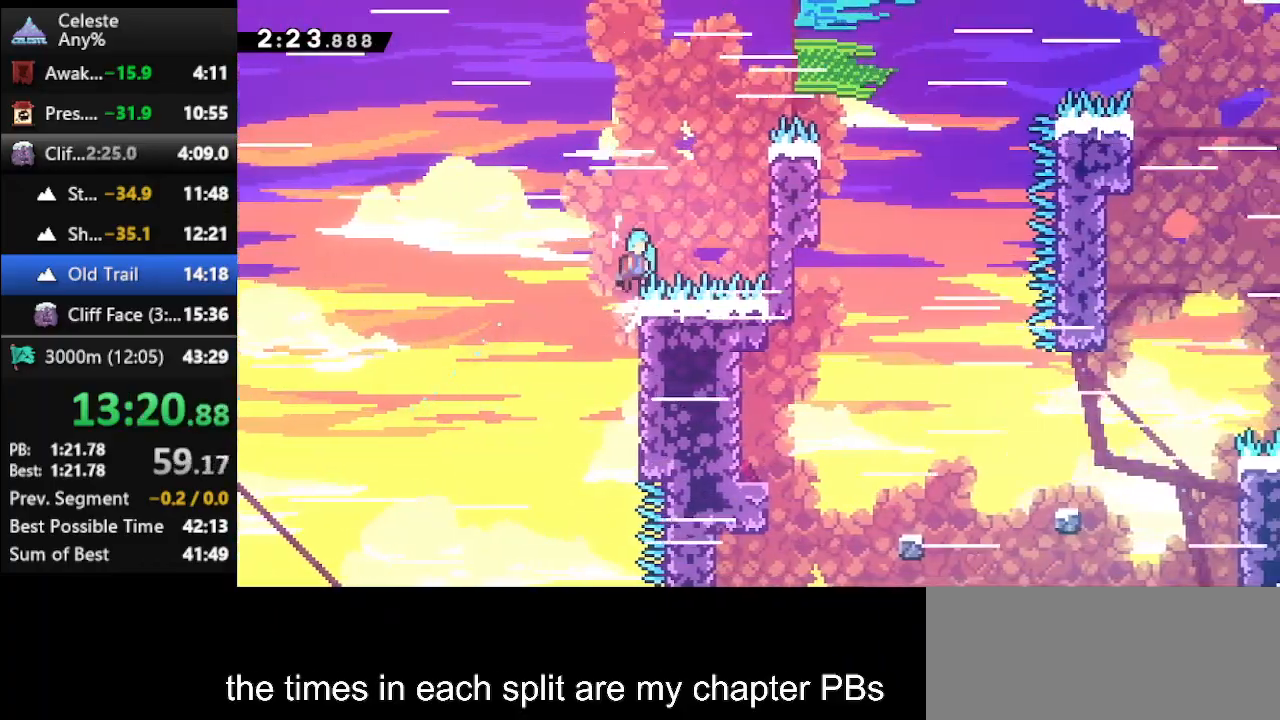
{"keys": ["climb", "up"], "events": [[167, "jump", "up"], [267, "jump", "down"], [433, "jump", "up"], [433, "right", "up"]]}
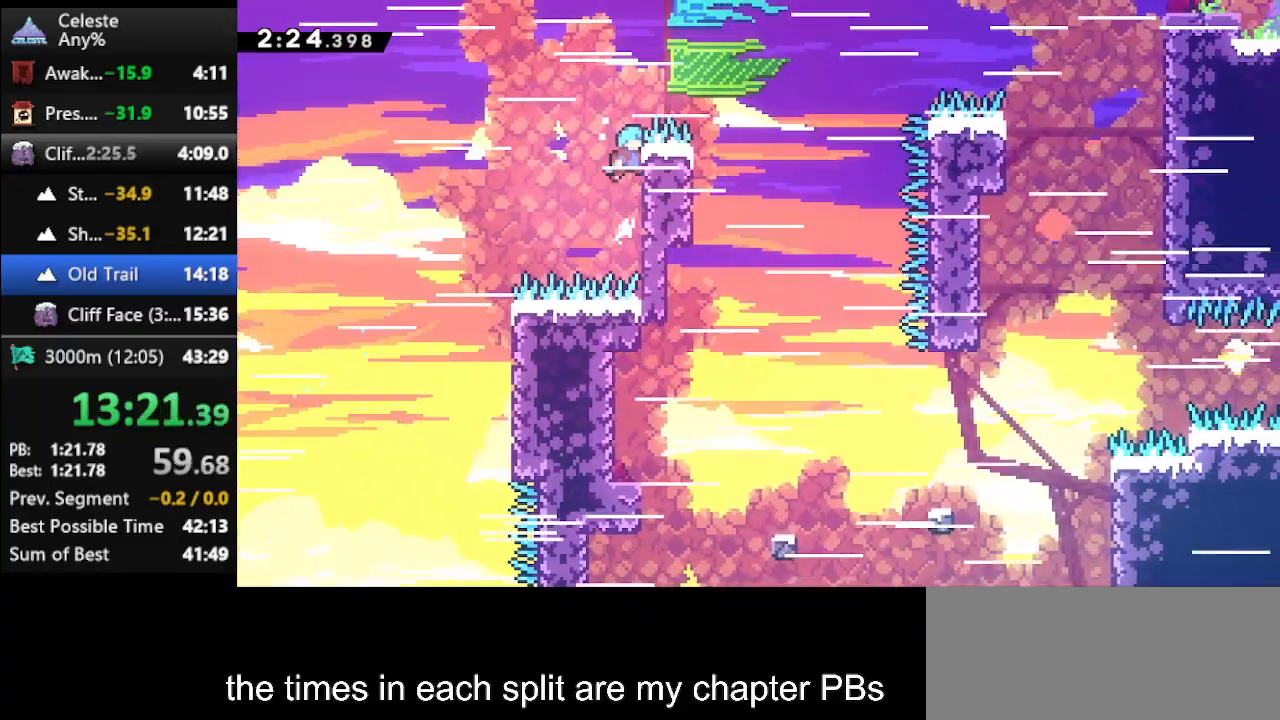
{"keys": [], "events": [[67, "jump", "down"], [100, "right", "down"], [300, "jump", "up"], [333, "climb", "up"], [433, "right", "up"], [433, "up", "up"]]}
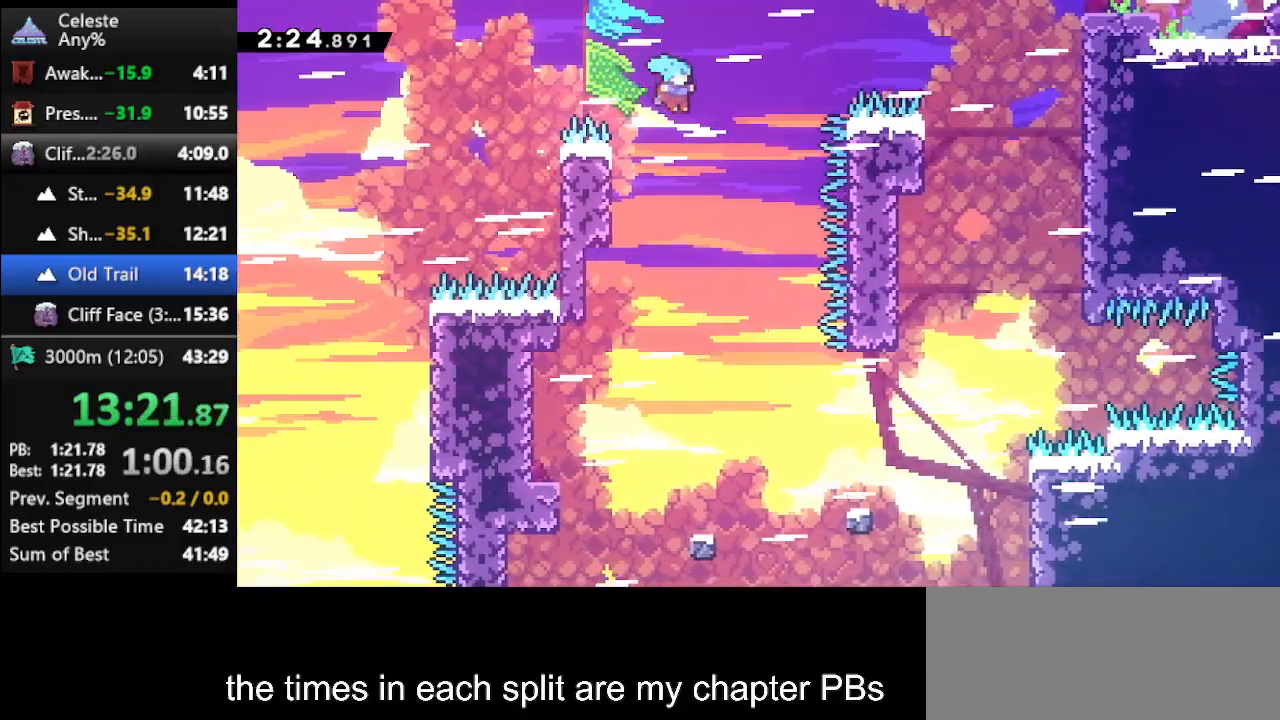
{"keys": [], "events": []}
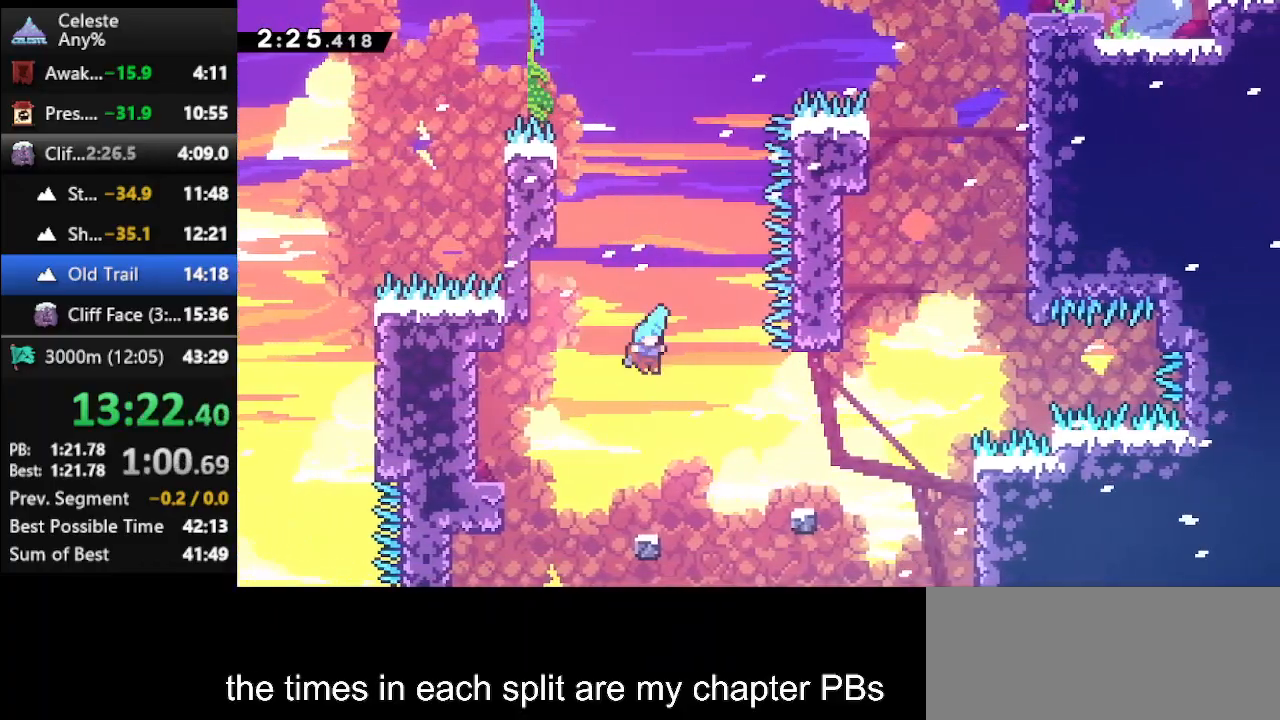
{"keys": ["jump", "right", "up"], "events": [[233, "right", "down"], [233, "up", "down"], [367, "jump", "down"]]}
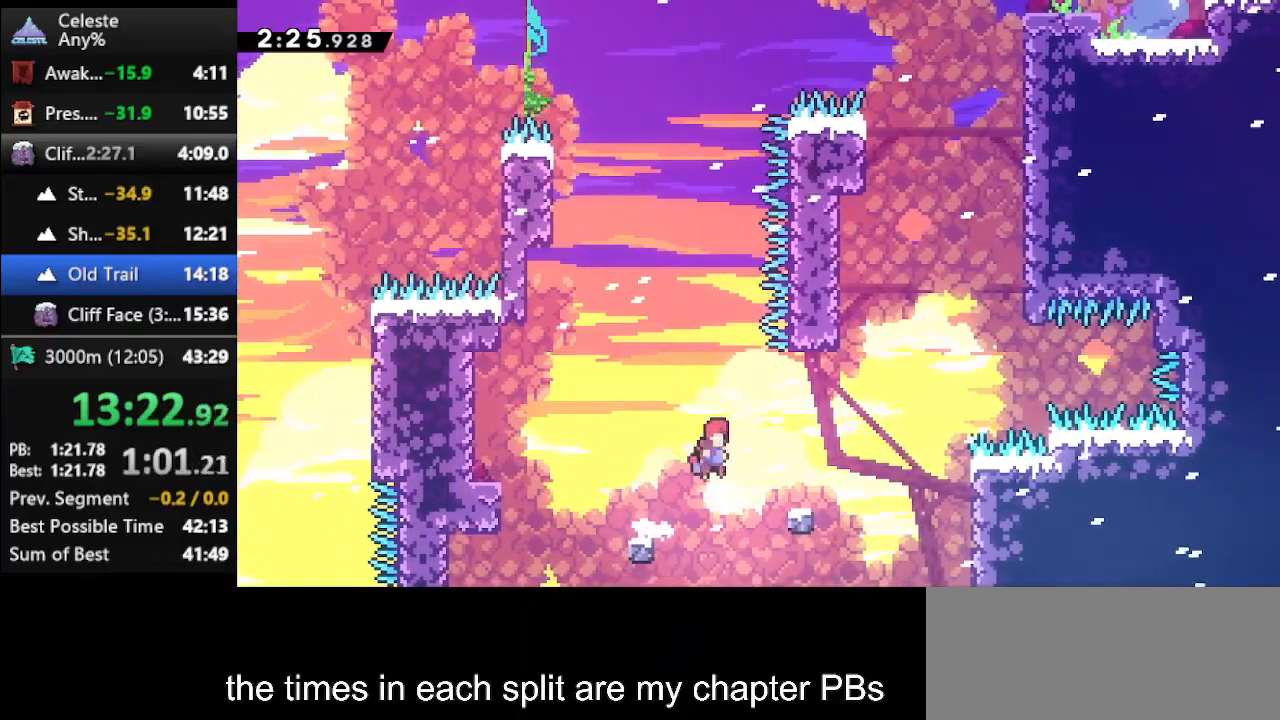
{"keys": ["jump", "right", "up"], "events": [[167, "jump", "up"], [233, "right", "up"], [233, "up", "up"], [400, "right", "down"], [400, "up", "down"], [433, "jump", "down"]]}
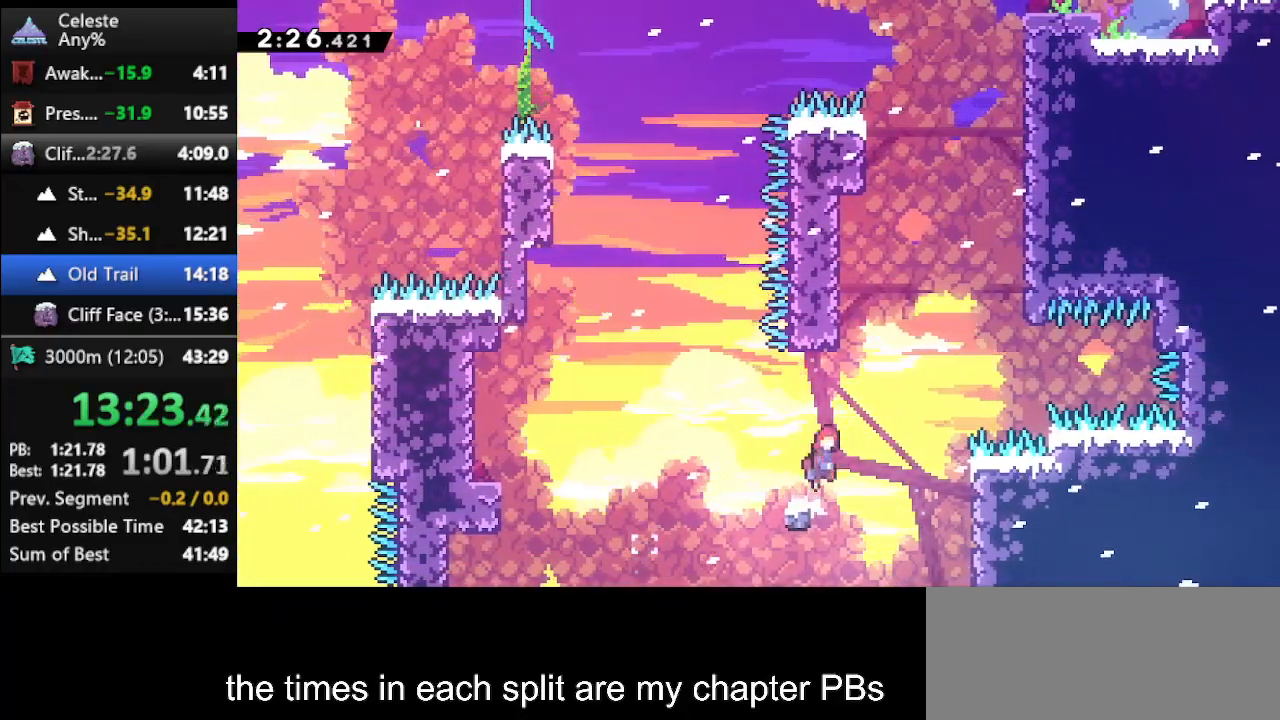
{"keys": ["climb", "left", "up"], "events": [[133, "jump", "up"], [167, "dash", "down"], [167, "right", "up"], [300, "climb", "down"], [300, "left", "down"], [367, "dash", "up"]]}
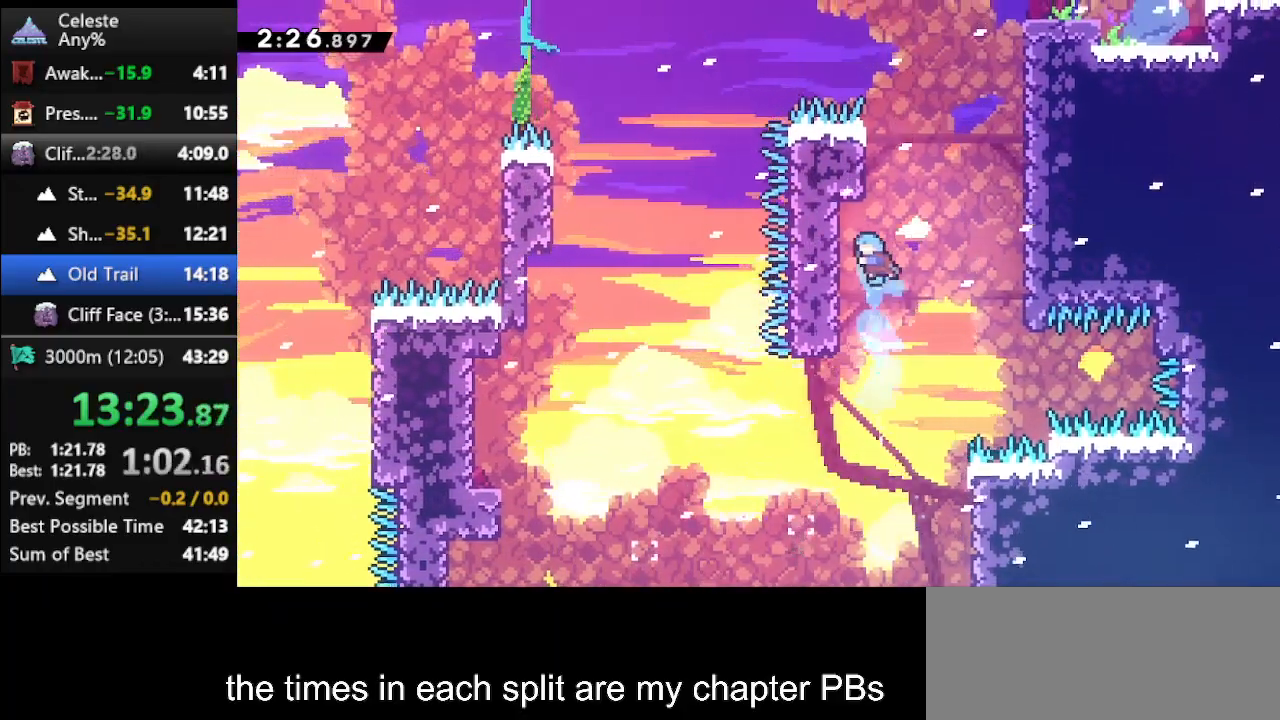
{"keys": ["climb", "right", "up"], "events": [[133, "jump", "down"], [133, "left", "up"], [133, "right", "down"], [367, "jump", "up"]]}
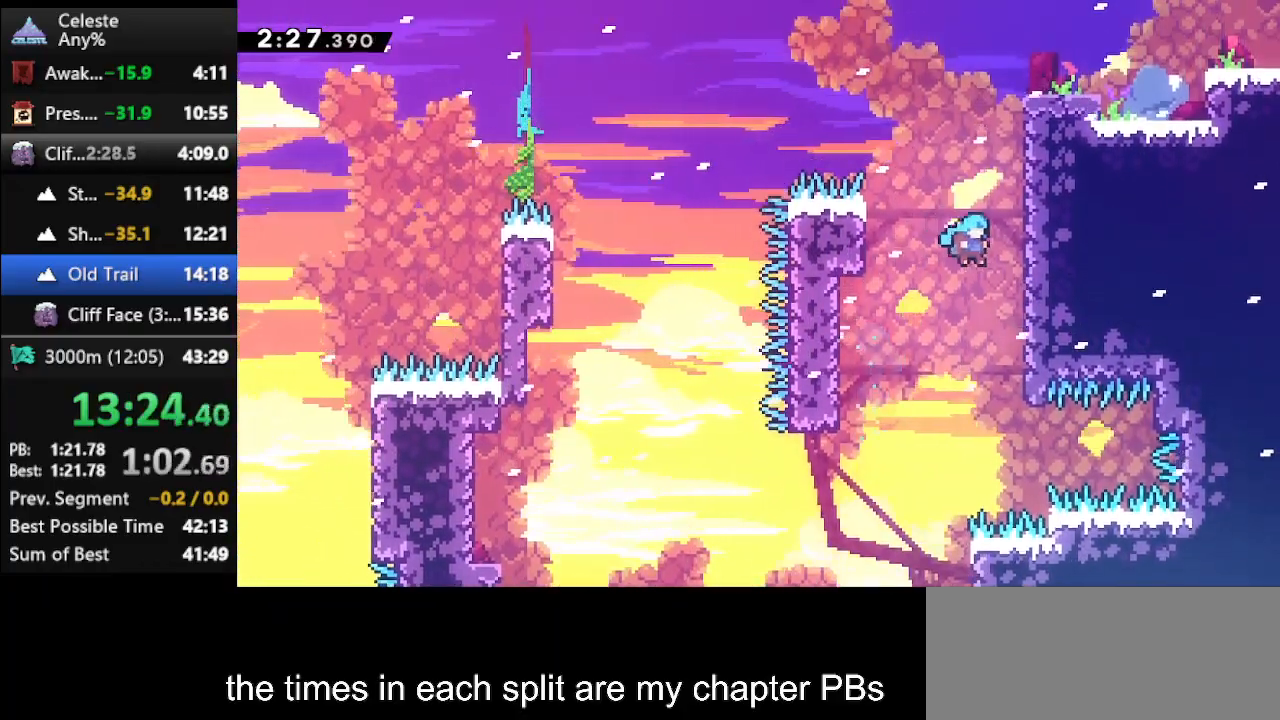
{"keys": ["climb", "right", "up"], "events": [[67, "jump", "down"], [233, "jump", "up"], [300, "jump", "down"], [467, "jump", "up"]]}
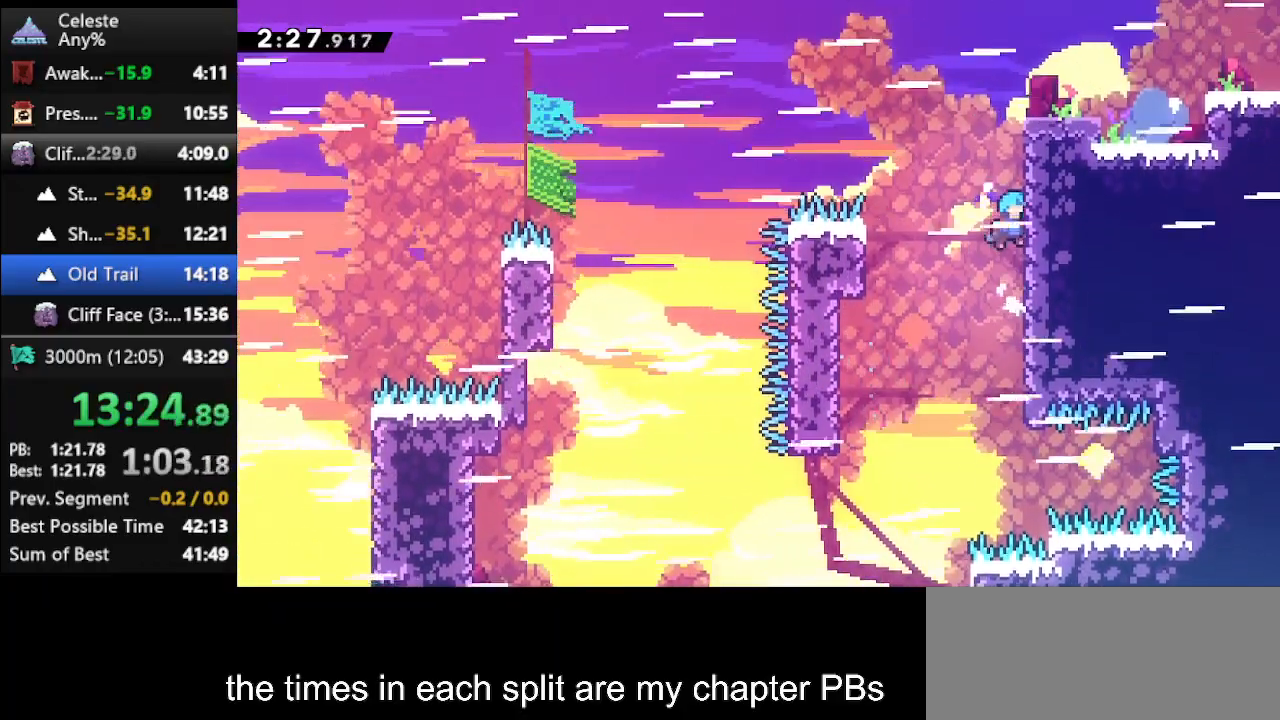
{"keys": ["climb", "jump", "up"], "events": [[133, "jump", "down"], [200, "right", "up"], [267, "jump", "up"], [400, "jump", "down"]]}
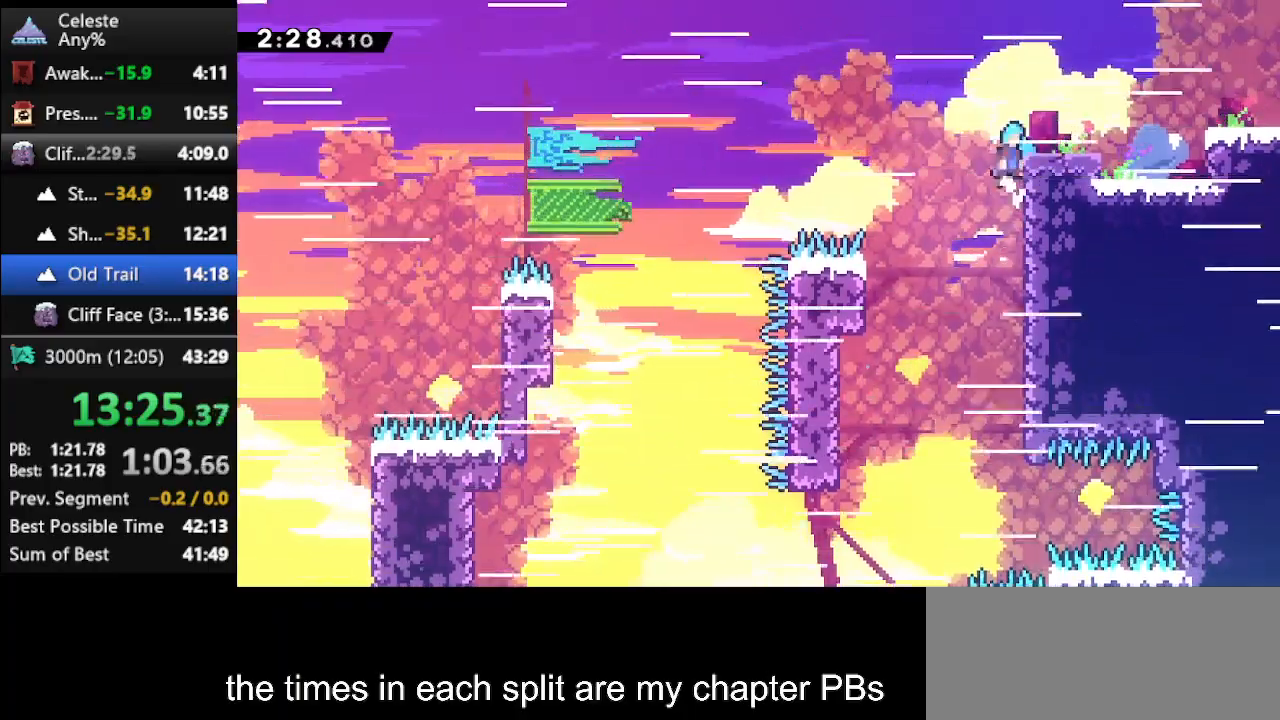
{"keys": ["right"], "events": [[33, "jump", "up"], [100, "climb", "up"], [133, "right", "down"], [133, "up", "up"], [167, "right", "up"], [333, "right", "down"], [433, "dash", "down"], [433, "jump", "down"], [500, "dash", "up"], [500, "jump", "up"]]}
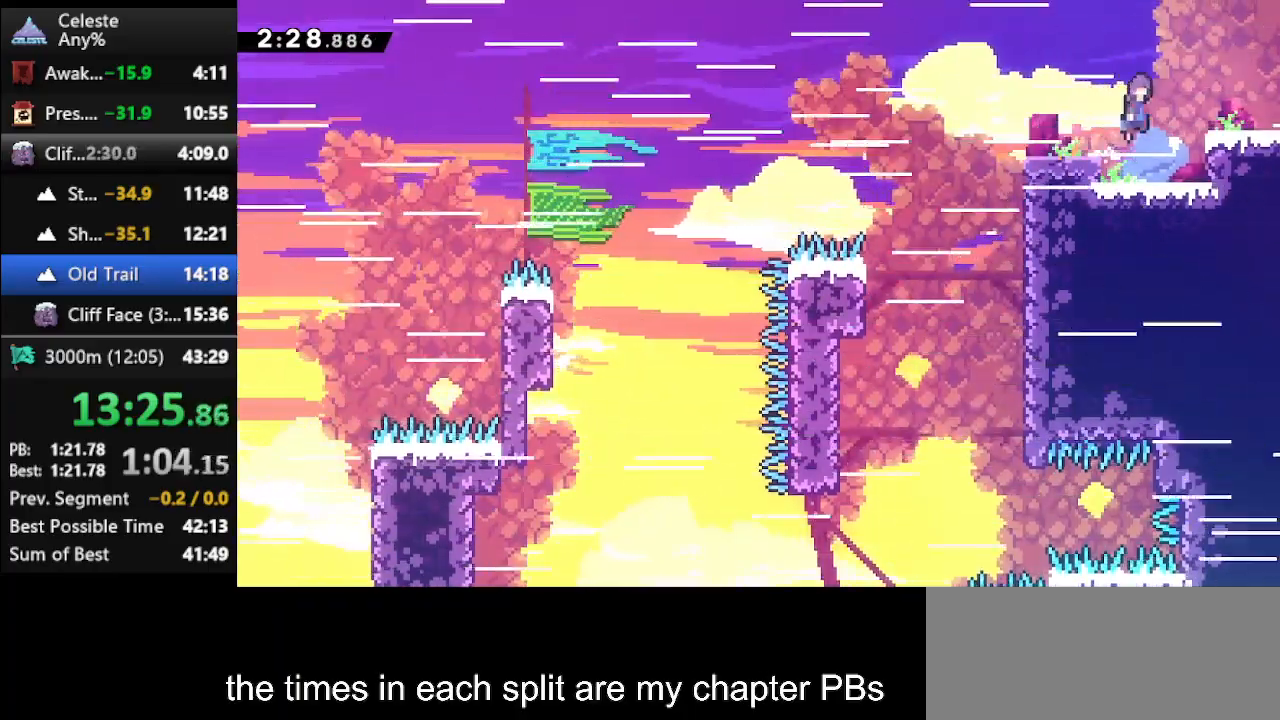
{"keys": [], "events": [[100, "right", "up"]]}
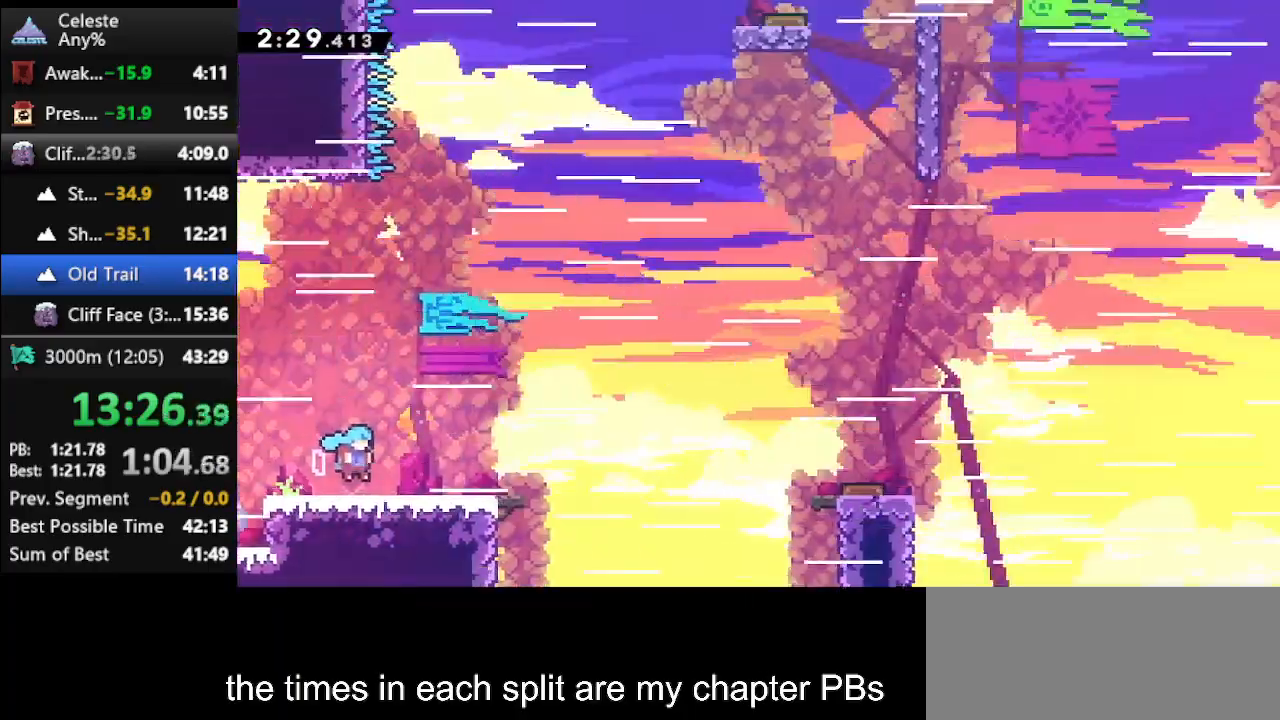
{"keys": ["jump"], "events": [[500, "jump", "down"]]}
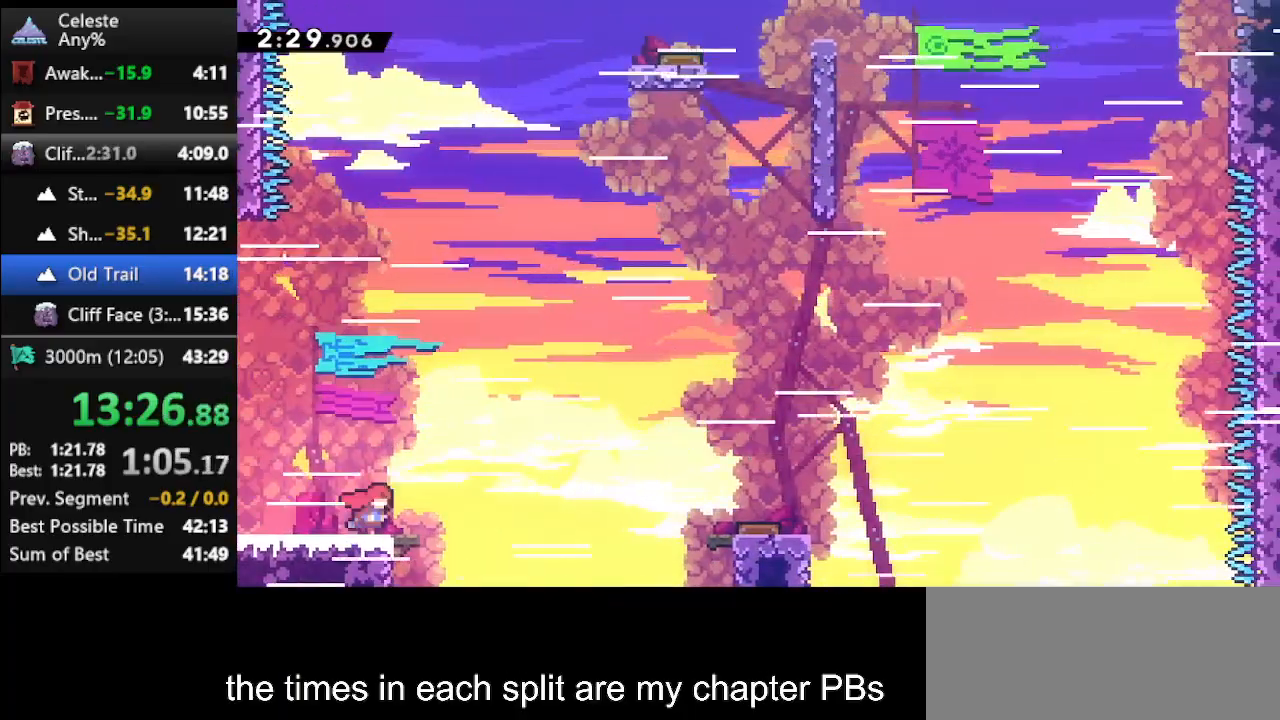
{"keys": ["right"], "events": [[33, "right", "down"], [133, "jump", "up"], [233, "right", "up"], [400, "right", "down"]]}